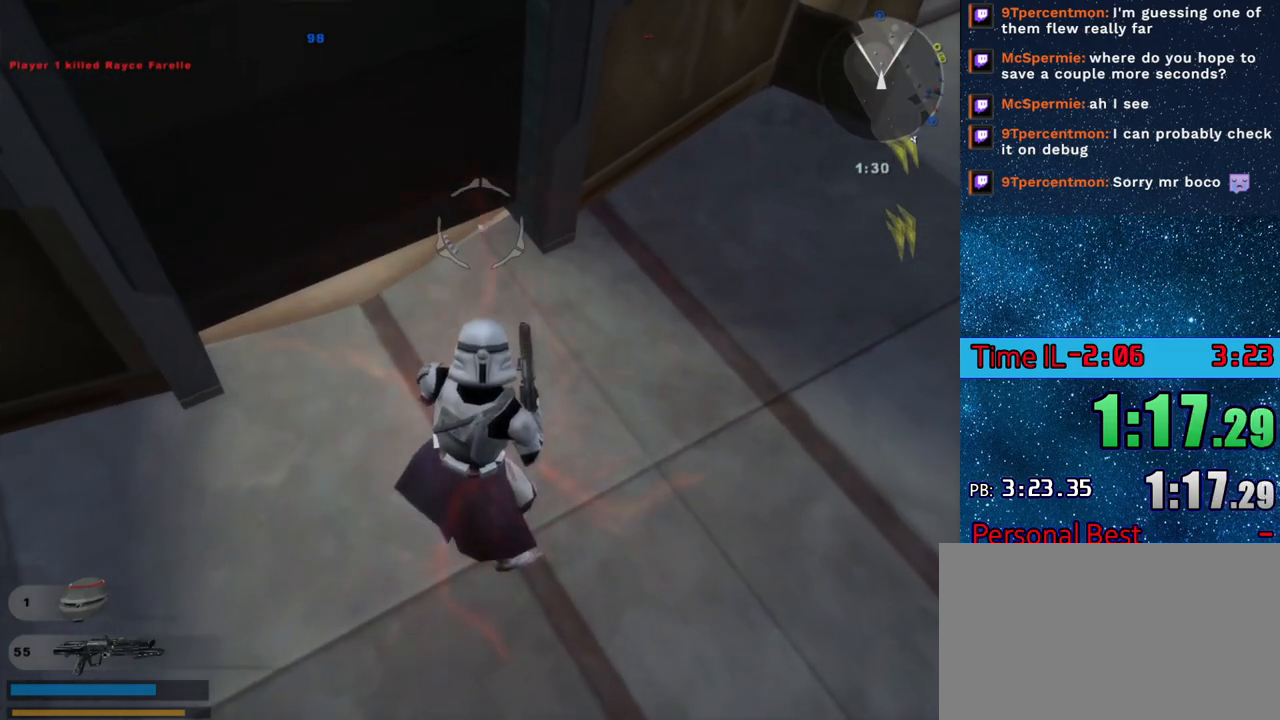
Gameplay with keyboard and mouse; each line is a JSON object with the keys held at the frame after it. "events" lists presses ("down") and releases ("up") of "1", "2", "3", "4", "5", "6", "a", "alt", "c", "ctrl", "d", "e", "escape", "f", "q", "r", "s", "shift", "space", "tab", "w", "x" and "z" between this image and that frame as [ms after this image, input, new state], when the widget could be followed in between. No other keys are recorded. "mouse_move" is the direction in which the mouse moves at that frame (one of eight, or "still"), when it could be read. Mouse buttons are not recorded.
{"keys": [], "mouse_move": "still", "events": [[167, "s", "down"], [217, "s", "up"], [451, "w", "down"], [501, "w", "up"]]}
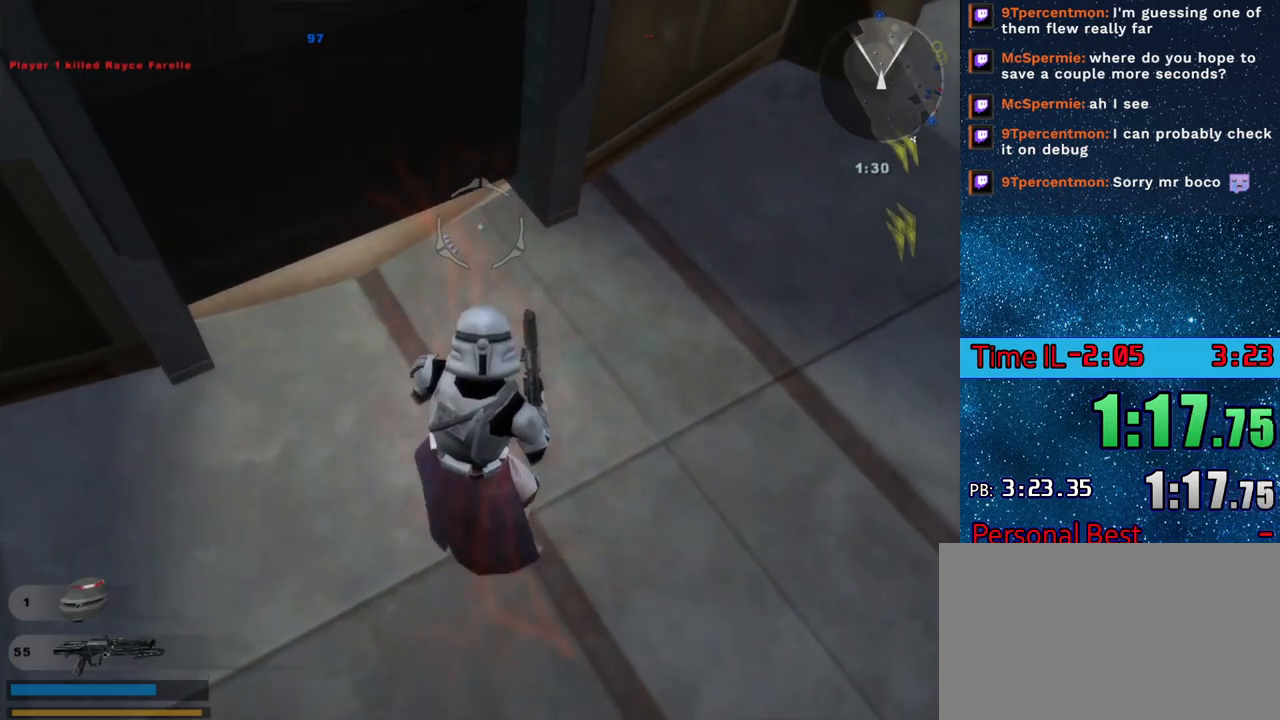
{"keys": [], "mouse_move": "still", "events": []}
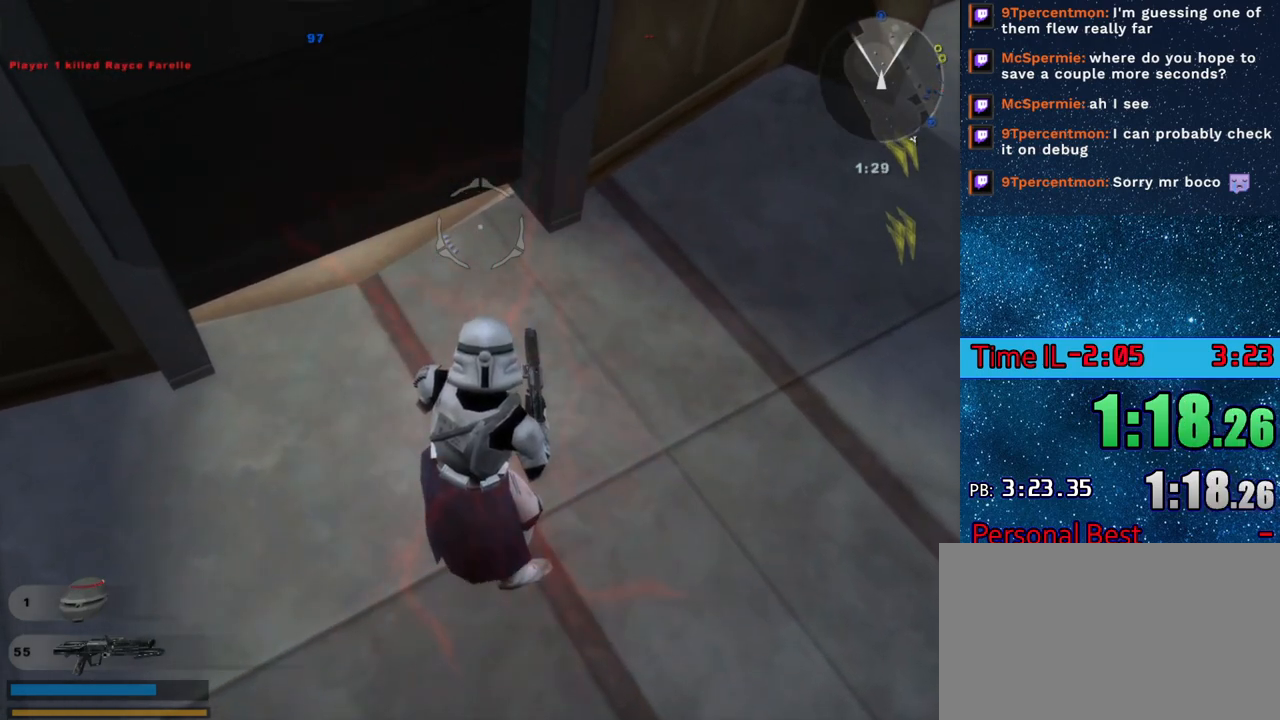
{"keys": [], "mouse_move": "still", "events": [[251, "w", "down"], [301, "w", "up"]]}
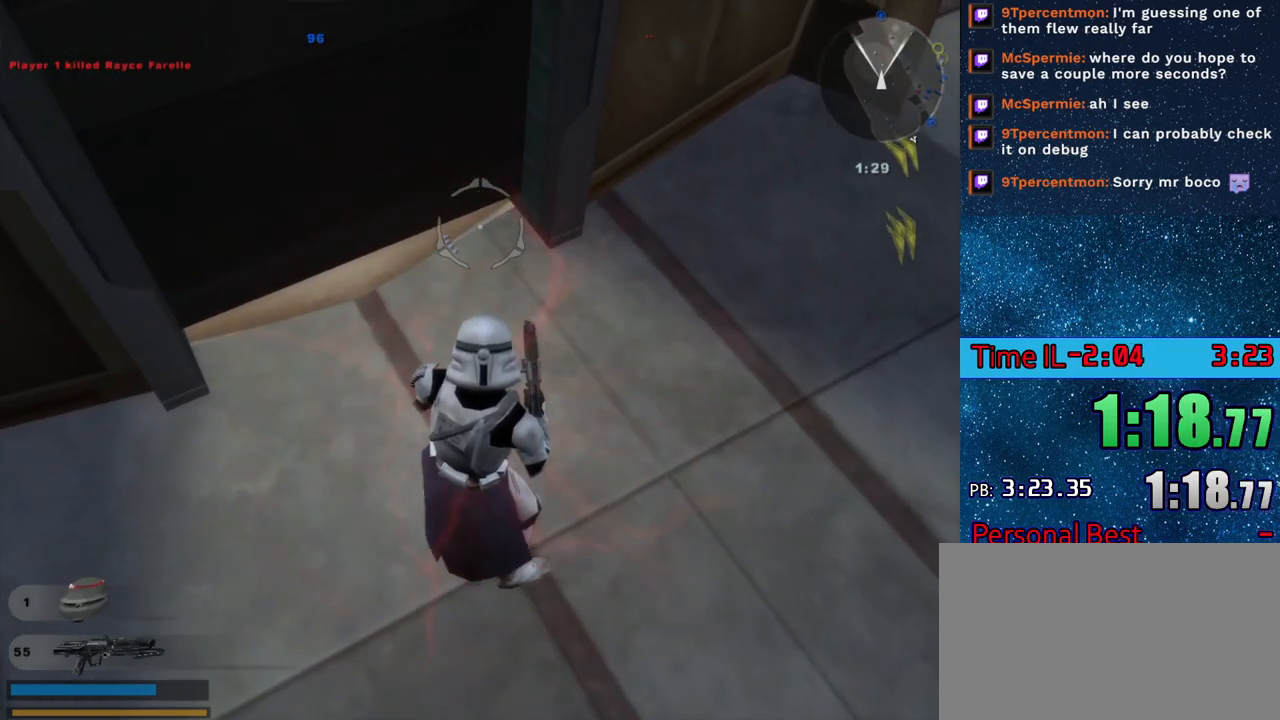
{"keys": [], "mouse_move": "still", "events": []}
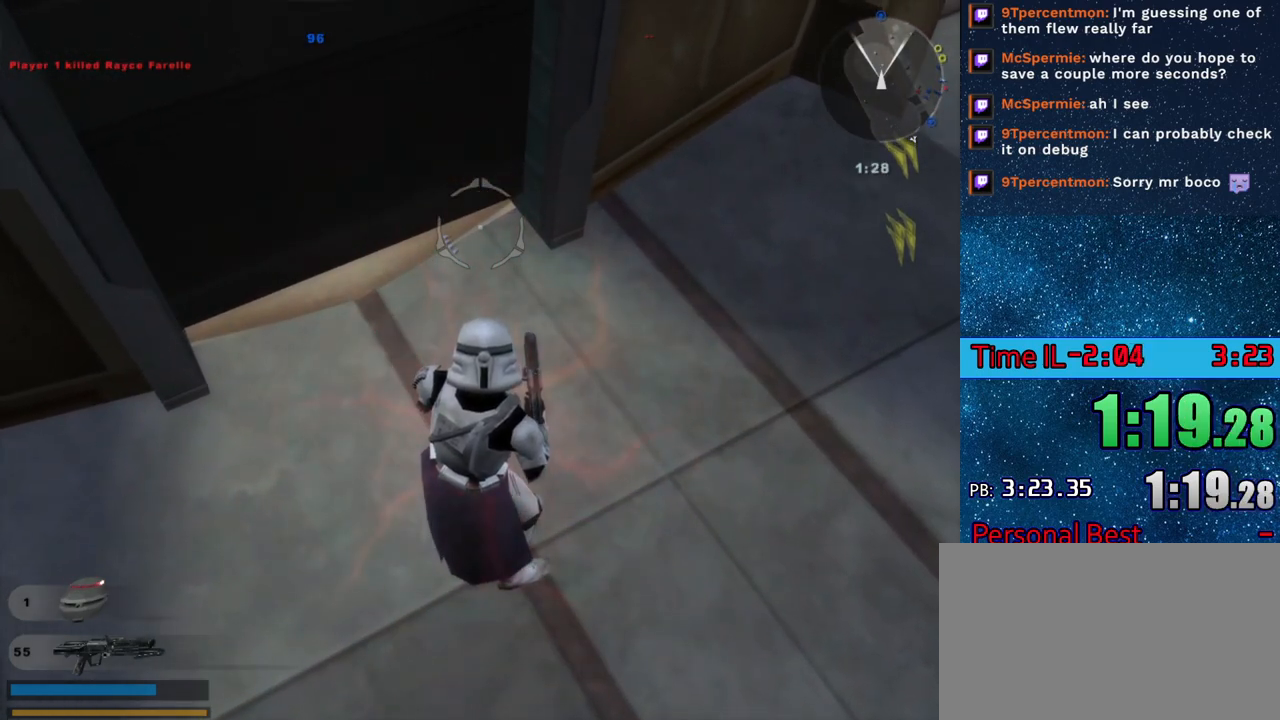
{"keys": [], "mouse_move": "still", "events": [[100, "s", "down"], [134, "s", "up"], [367, "w", "down"], [417, "w", "up"]]}
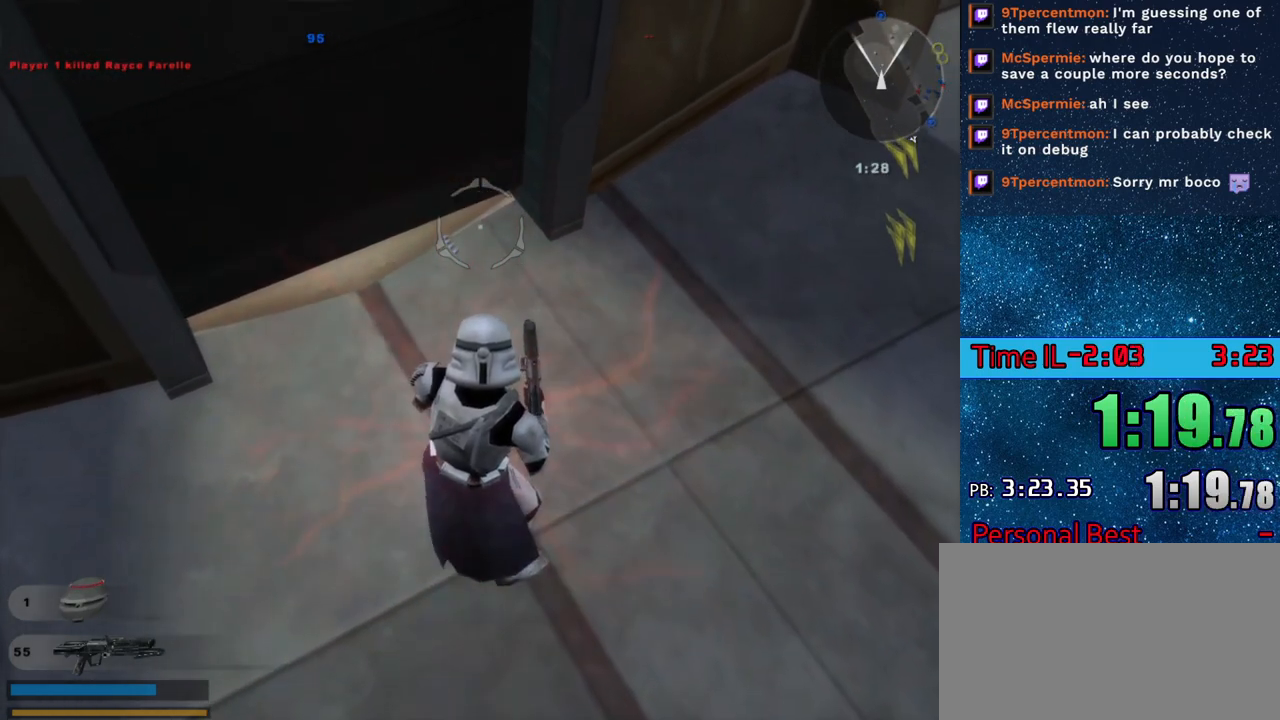
{"keys": [], "mouse_move": "still", "events": []}
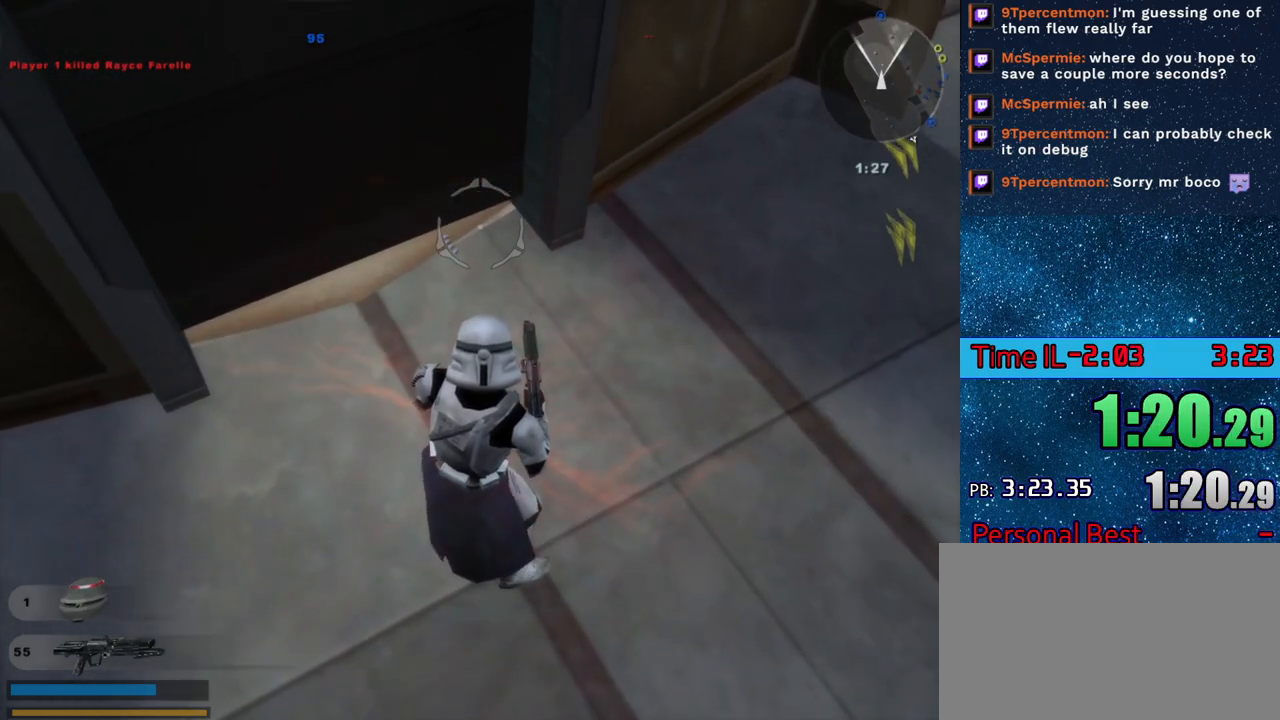
{"keys": [], "mouse_move": "still", "events": [[451, "w", "down"], [501, "w", "up"]]}
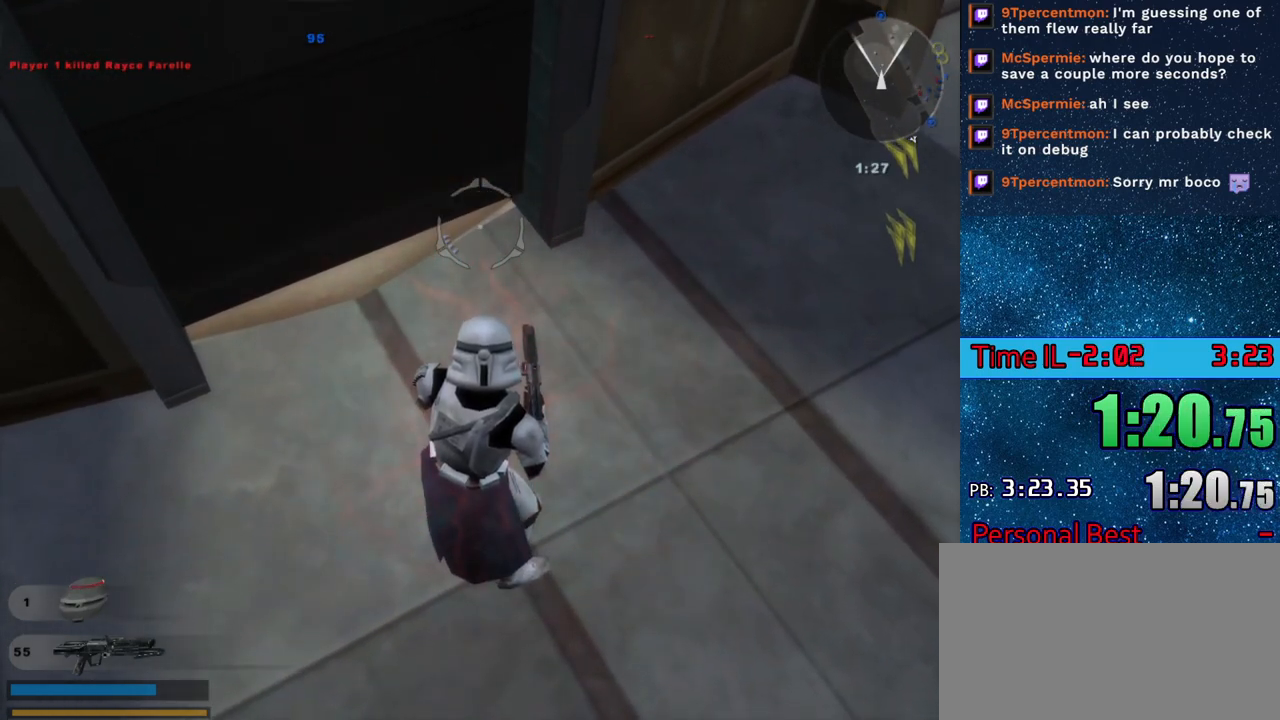
{"keys": [], "mouse_move": "still", "events": []}
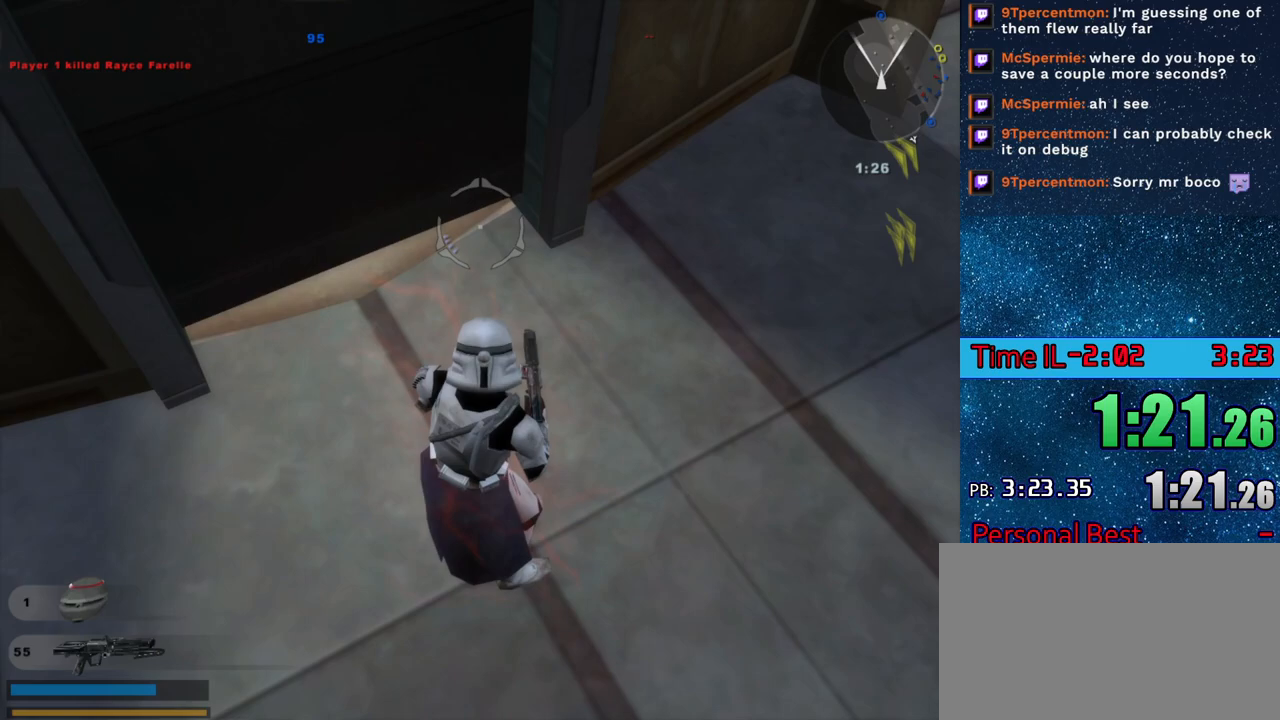
{"keys": [], "mouse_move": "still", "events": []}
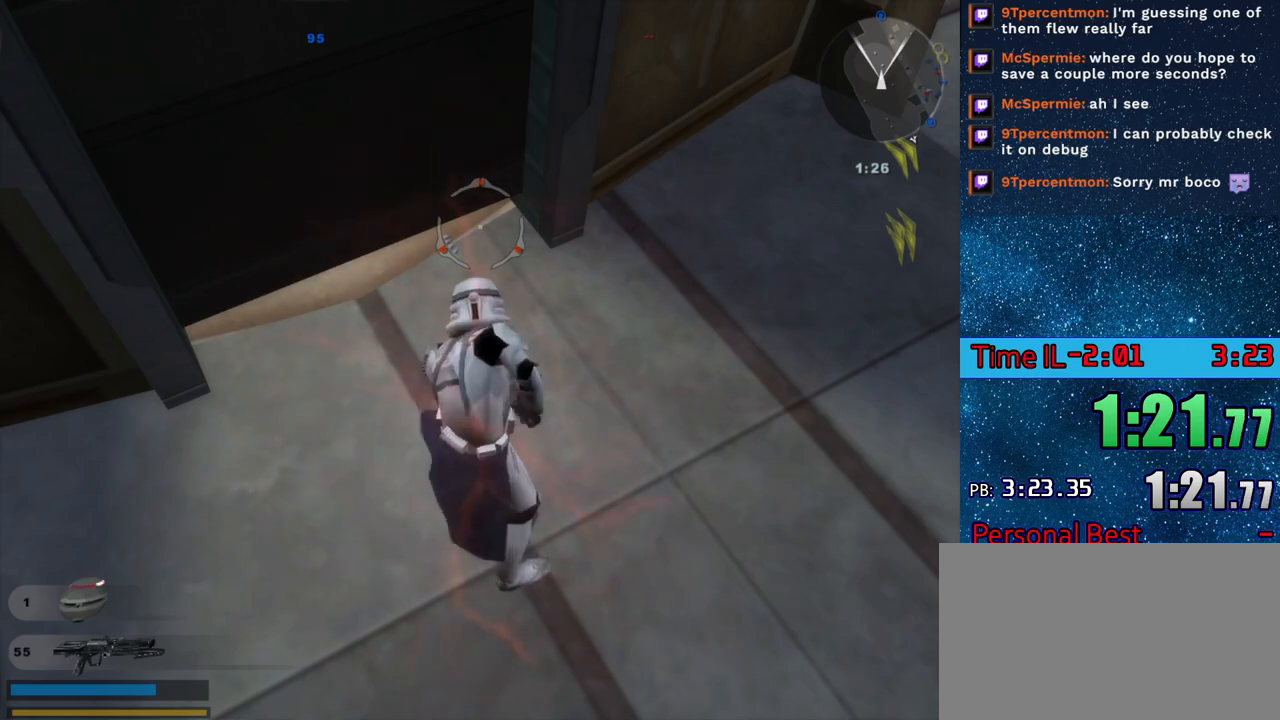
{"keys": ["d", "s"], "mouse_move": "left", "events": [[317, "d", "down"], [500, "s", "down"]]}
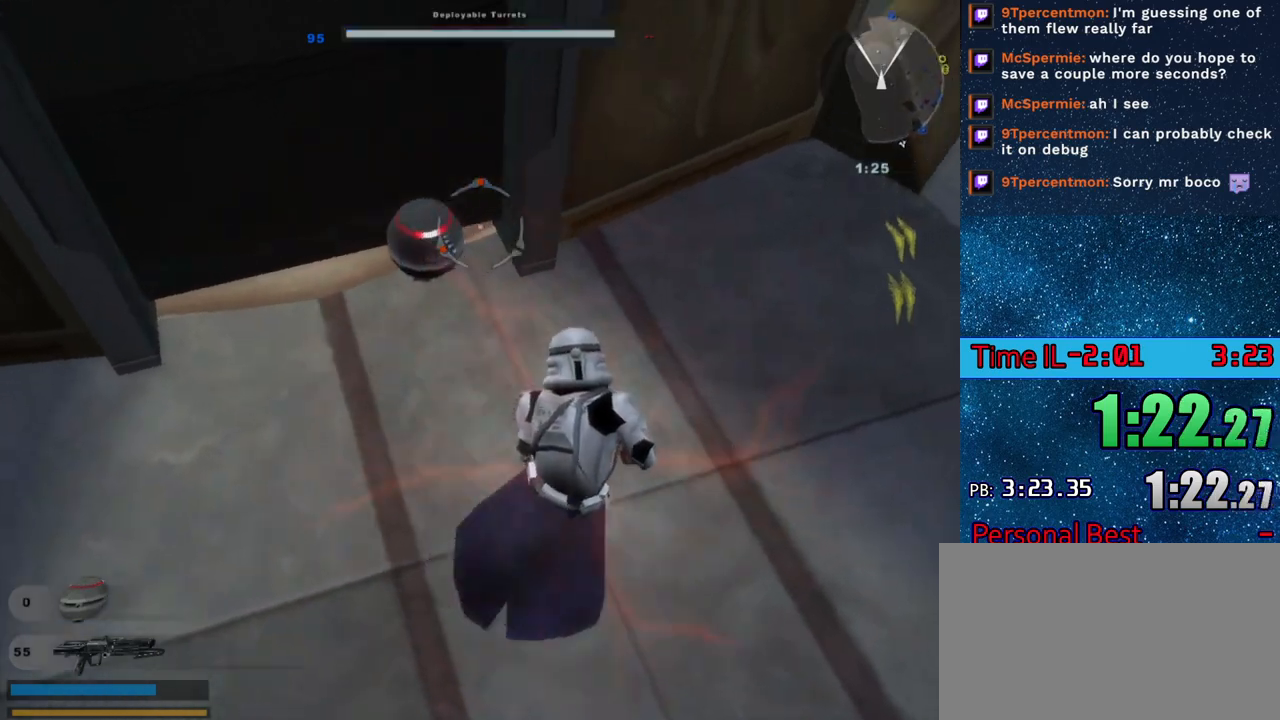
{"keys": ["d", "s"], "mouse_move": "up-left", "events": []}
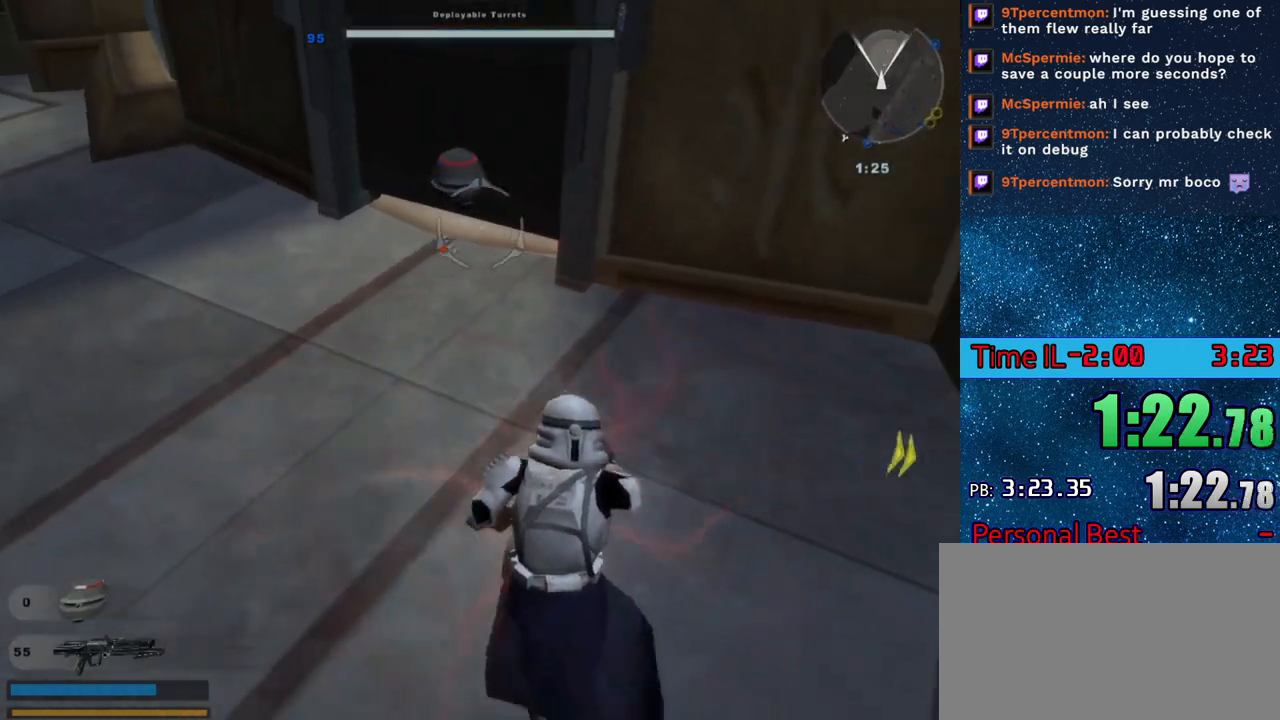
{"keys": ["w"], "mouse_move": "left", "events": [[17, "s", "up"], [117, "d", "up"], [150, "w", "down"], [200, "w", "up"], [300, "w", "down"]]}
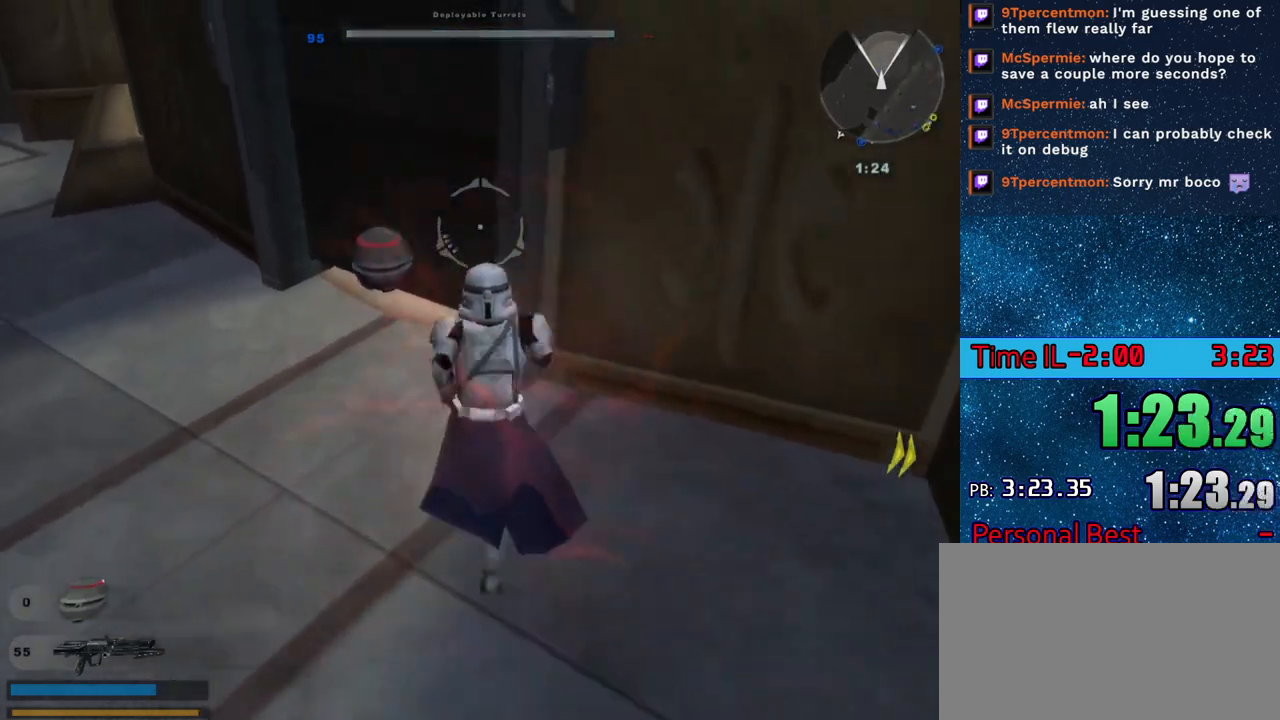
{"keys": ["w"], "mouse_move": "still", "events": []}
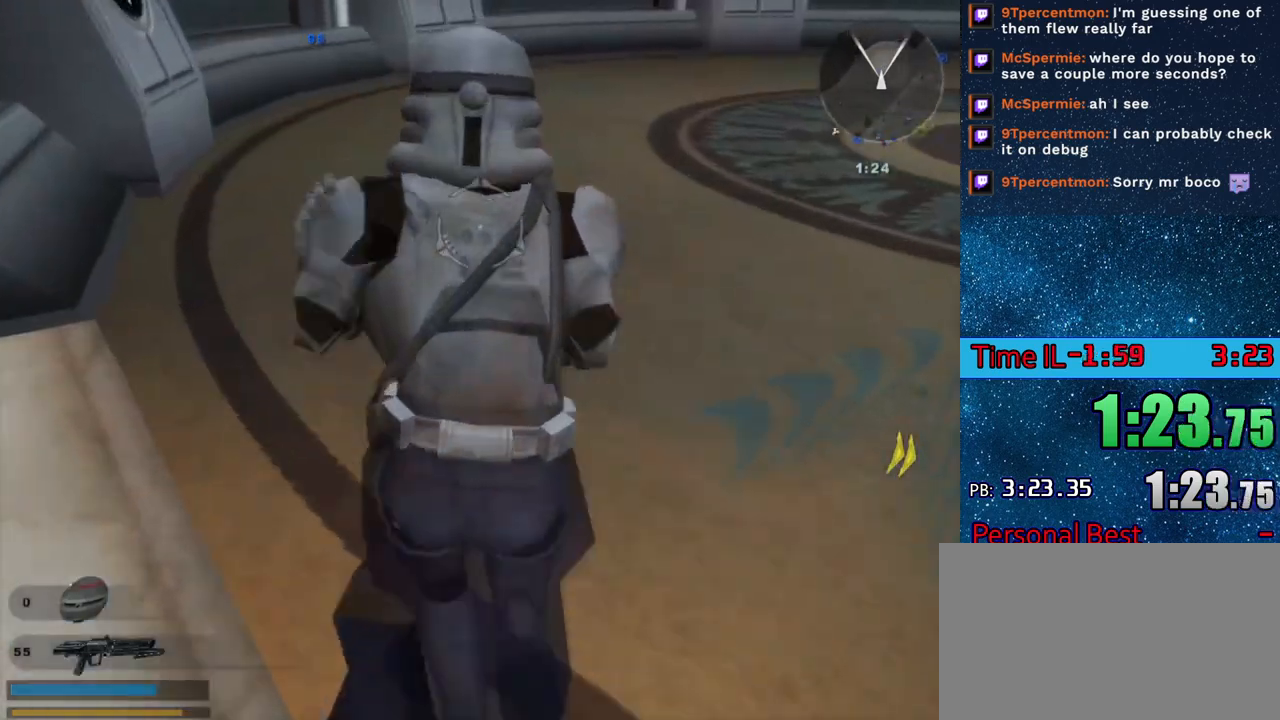
{"keys": ["w"], "mouse_move": "up-left", "events": []}
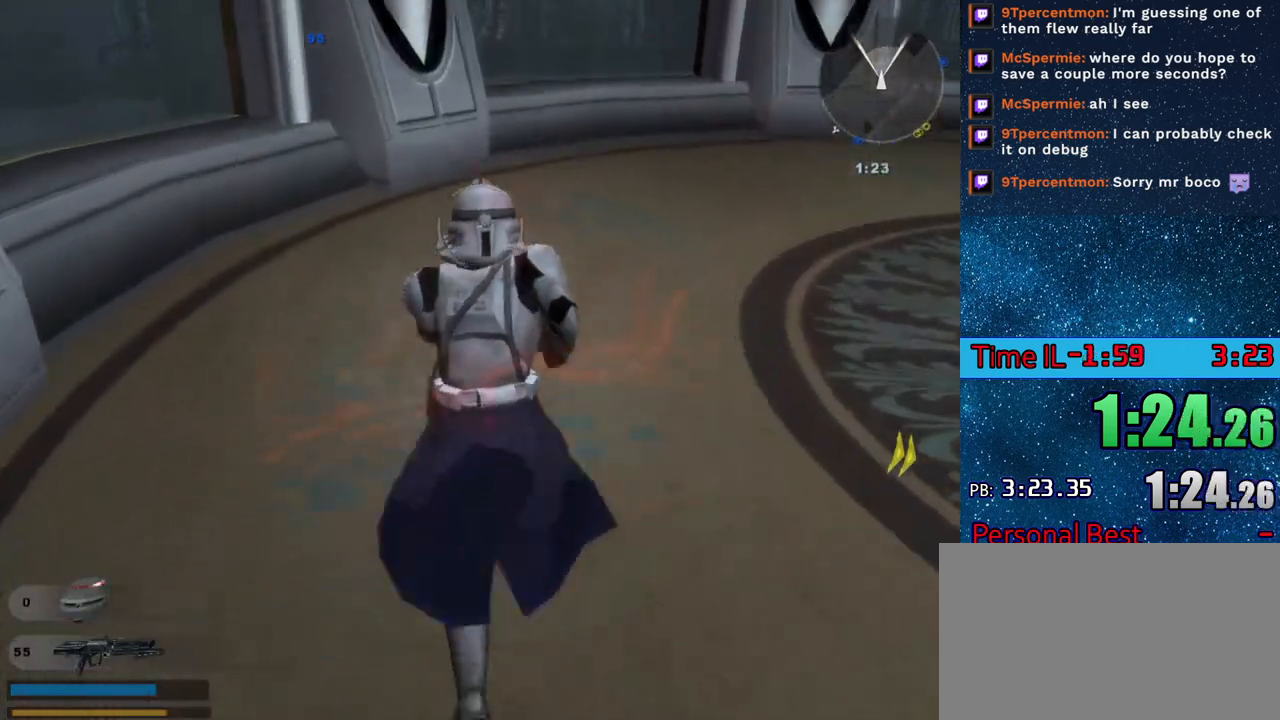
{"keys": ["d", "w"], "mouse_move": "right", "events": [[351, "d", "down"], [384, "w", "up"], [484, "w", "down"]]}
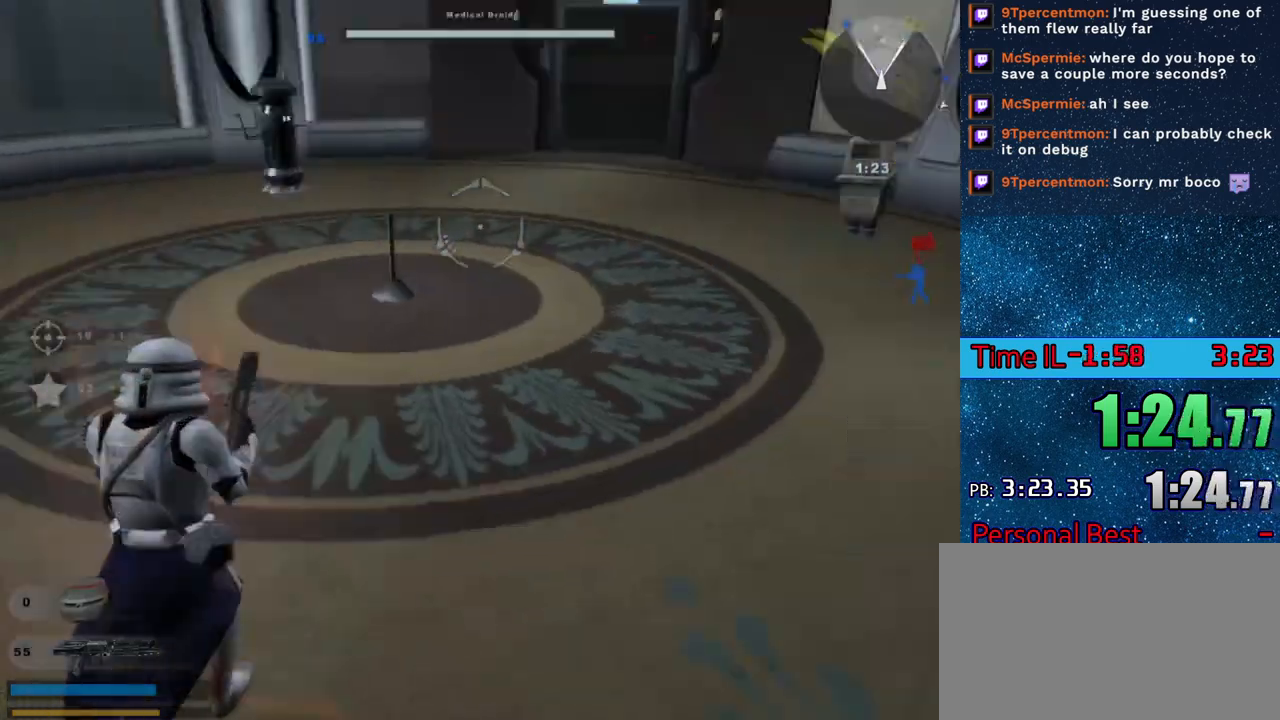
{"keys": ["q", "w"], "mouse_move": "left", "events": [[33, "d", "up"], [33, "q", "down"]]}
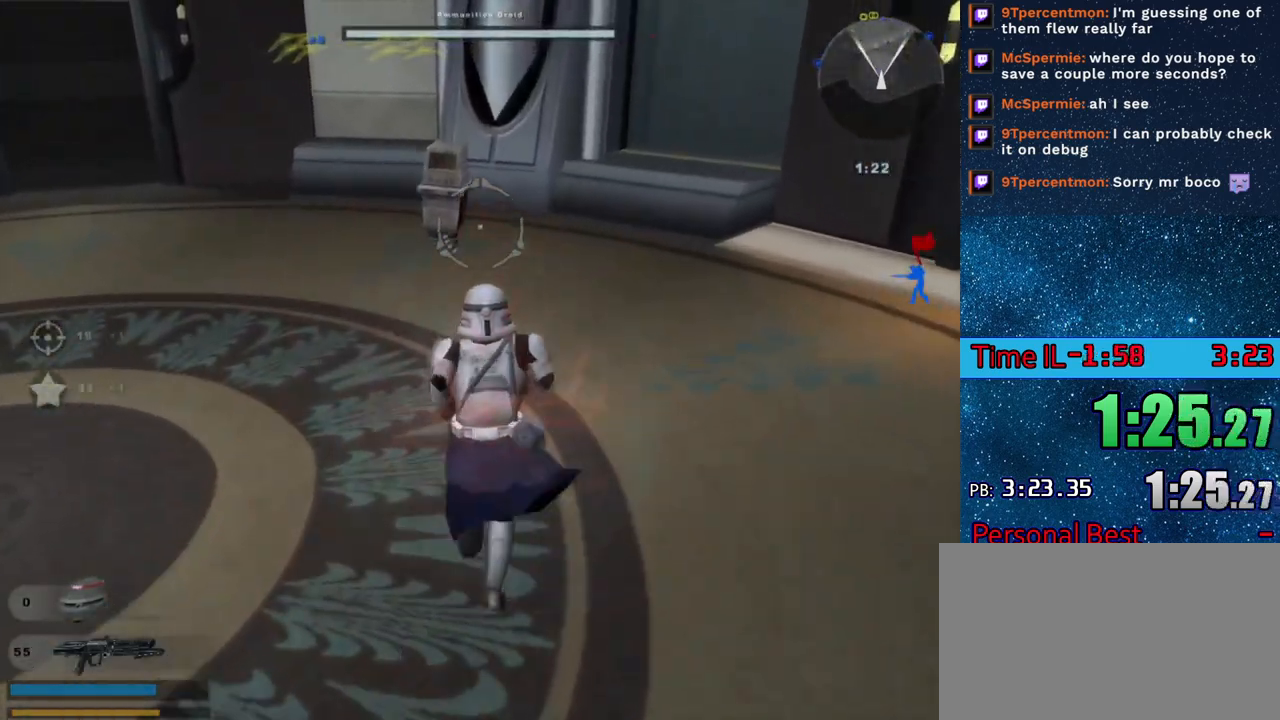
{"keys": ["q", "w"], "mouse_move": "left", "events": []}
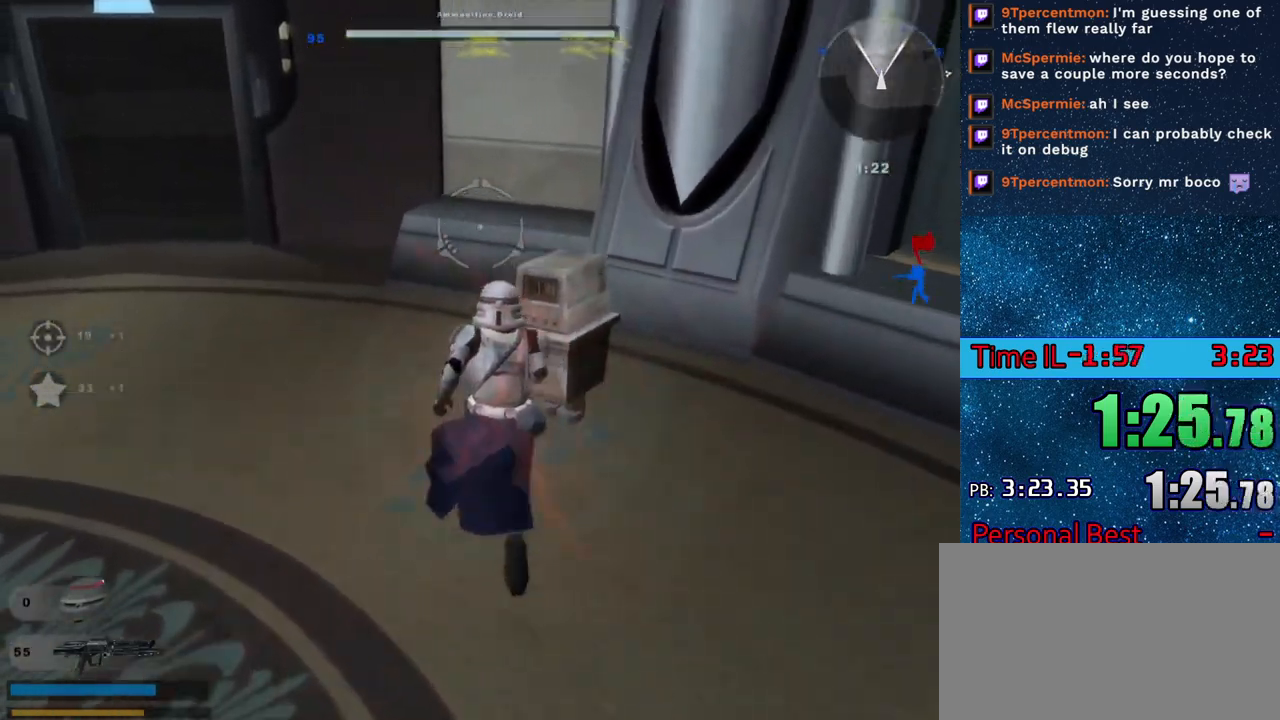
{"keys": ["q"], "mouse_move": "left", "events": [[200, "d", "down"], [200, "q", "up"], [200, "w", "up"], [384, "d", "up"], [434, "q", "down"]]}
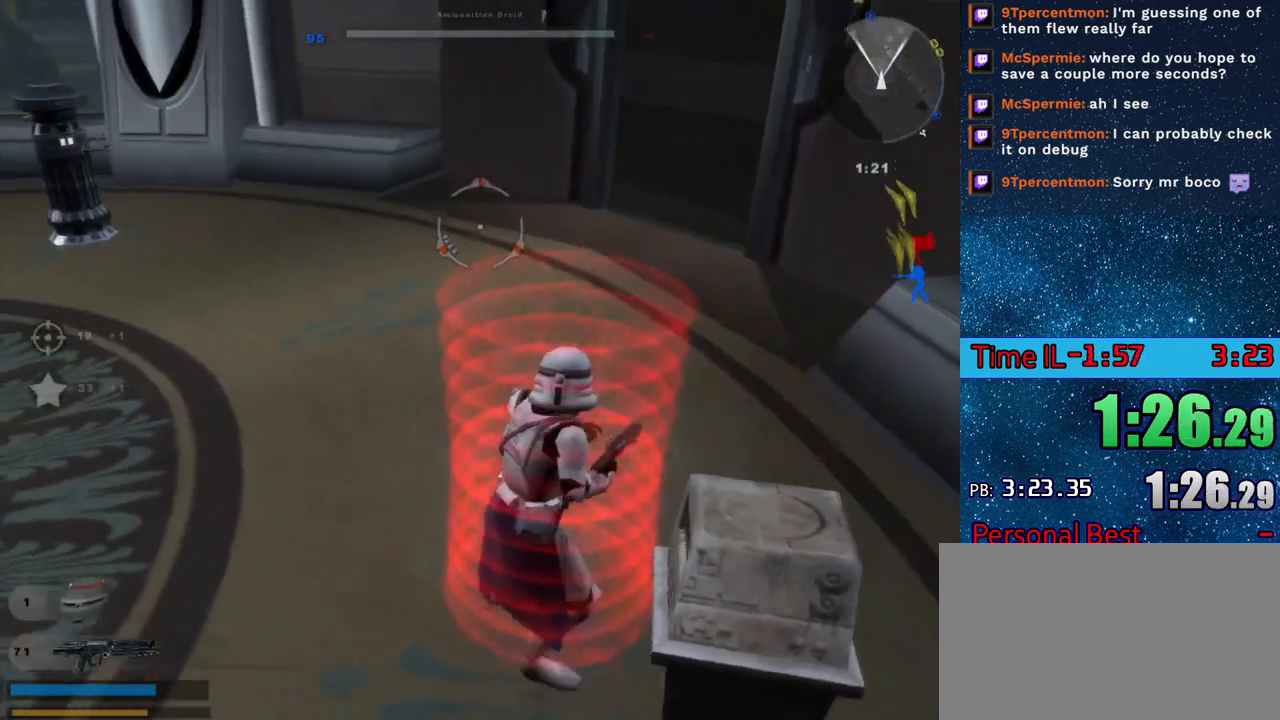
{"keys": ["q", "w"], "mouse_move": "up-left", "events": [[167, "w", "down"]]}
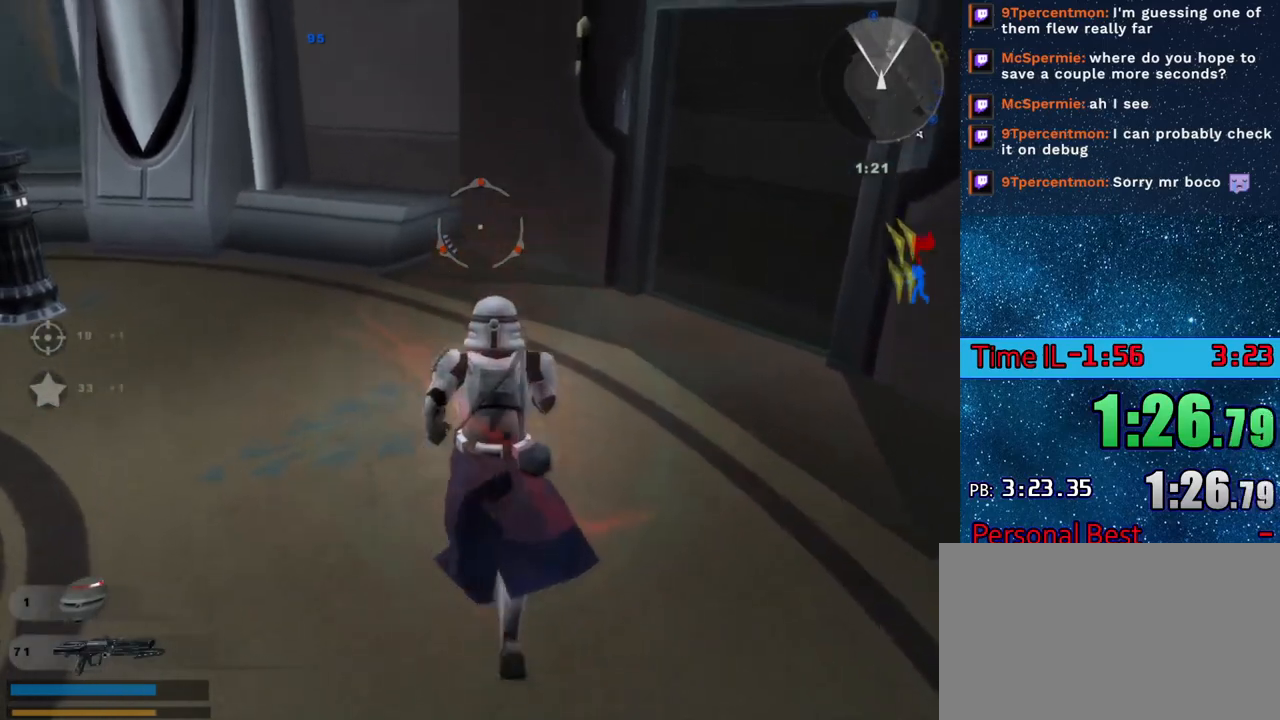
{"keys": ["q", "w"], "mouse_move": "still", "events": []}
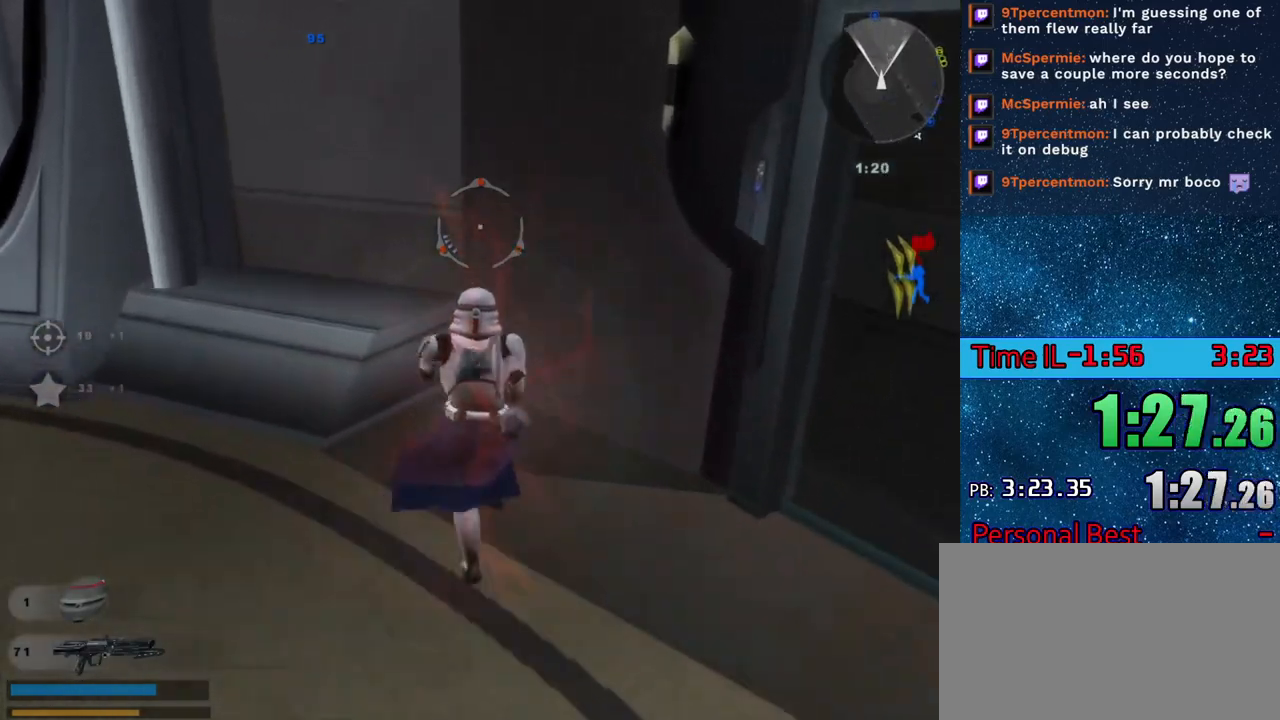
{"keys": ["a", "s"], "mouse_move": "up-right", "events": [[201, "q", "up"], [251, "w", "up"], [301, "a", "down"], [334, "s", "down"]]}
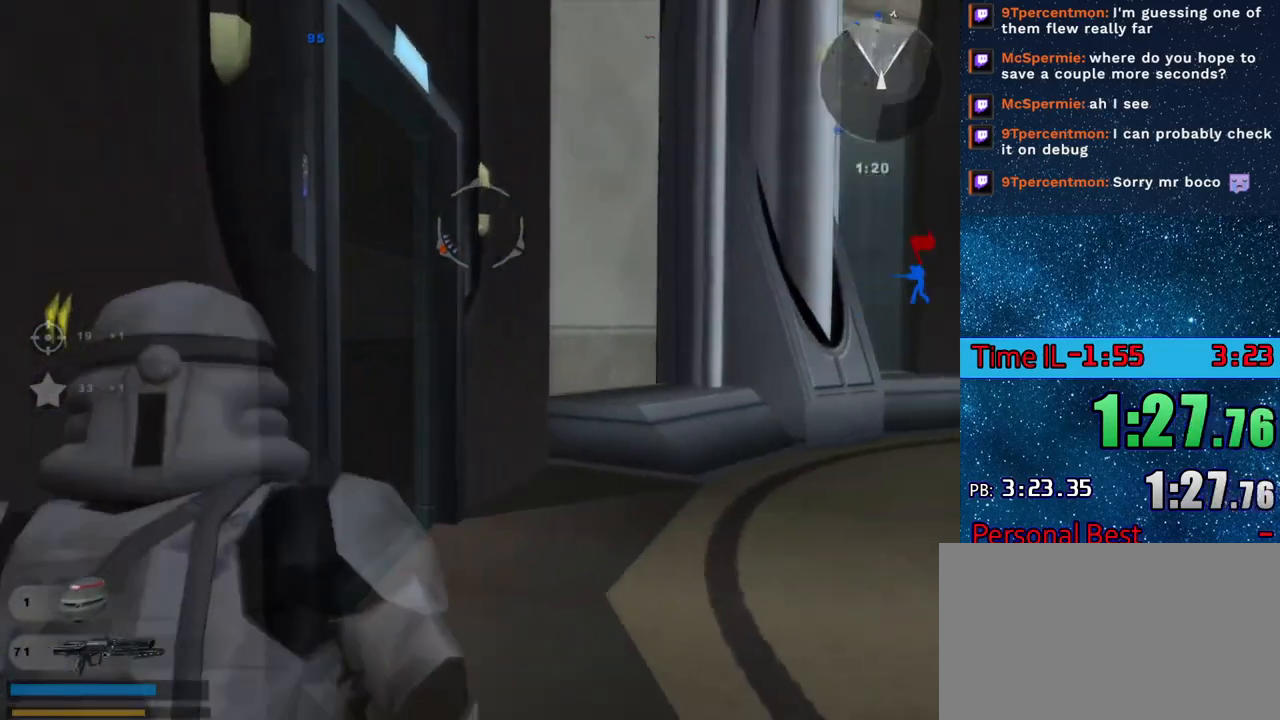
{"keys": ["a", "s"], "mouse_move": "left", "events": [[200, "a", "up"], [200, "s", "up"], [300, "s", "down"], [384, "s", "up"], [484, "a", "down"], [484, "s", "down"]]}
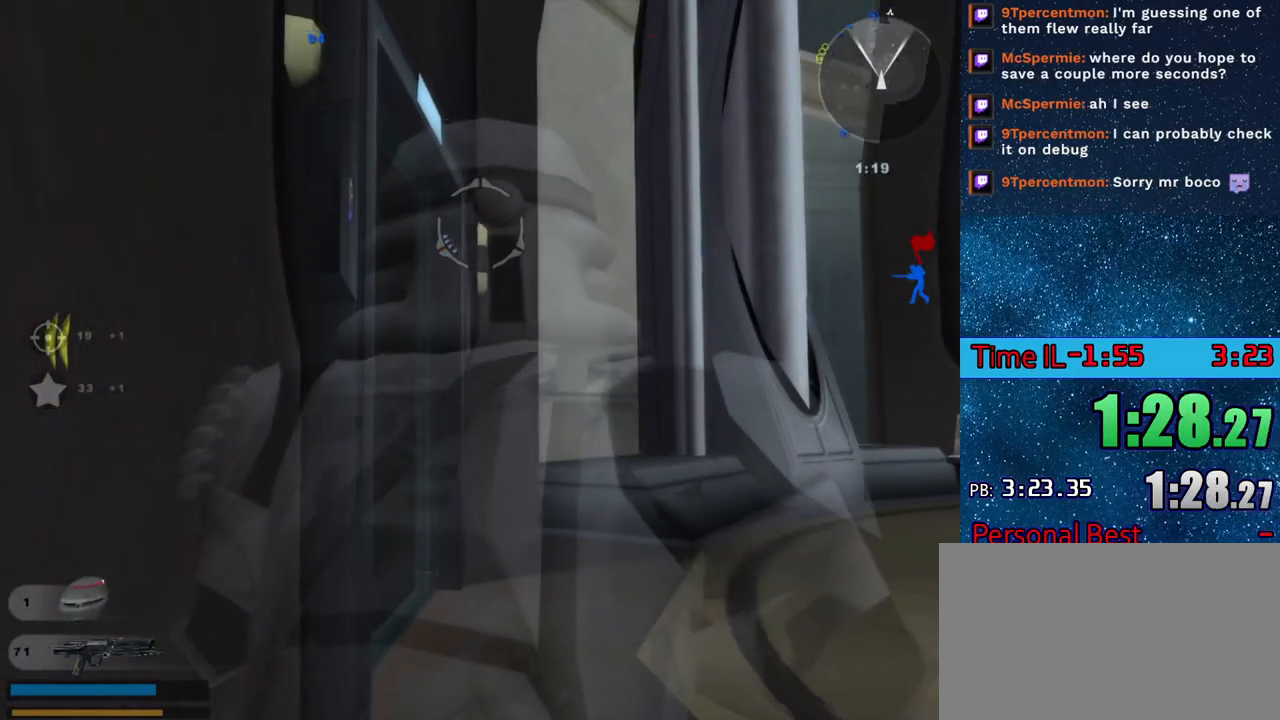
{"keys": [], "mouse_move": "still", "events": [[34, "a", "up"], [34, "s", "up"]]}
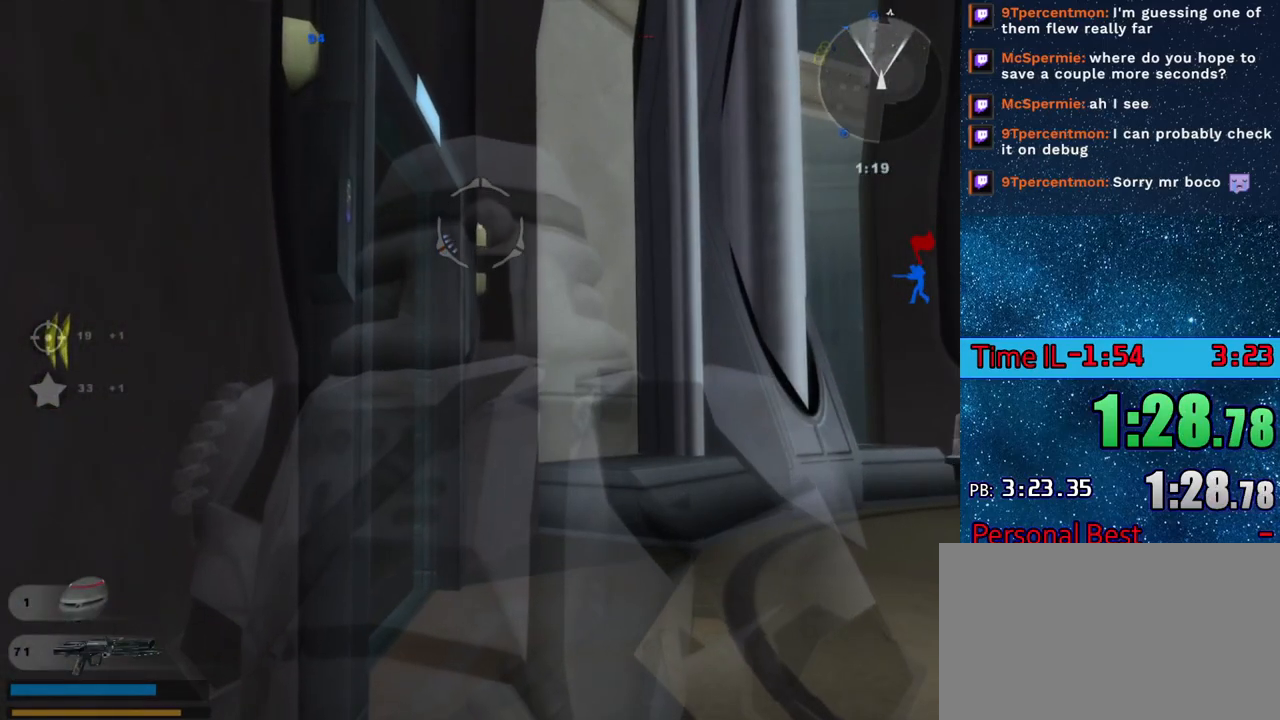
{"keys": [], "mouse_move": "still", "events": []}
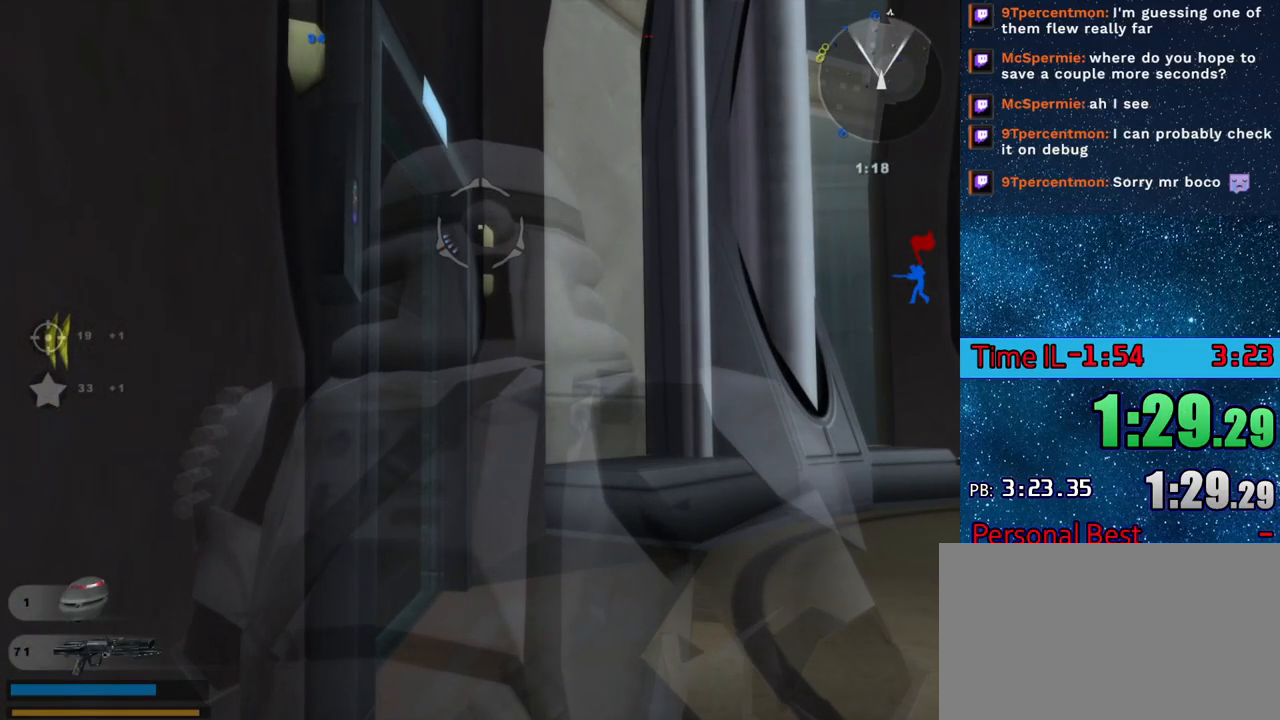
{"keys": [], "mouse_move": "still", "events": []}
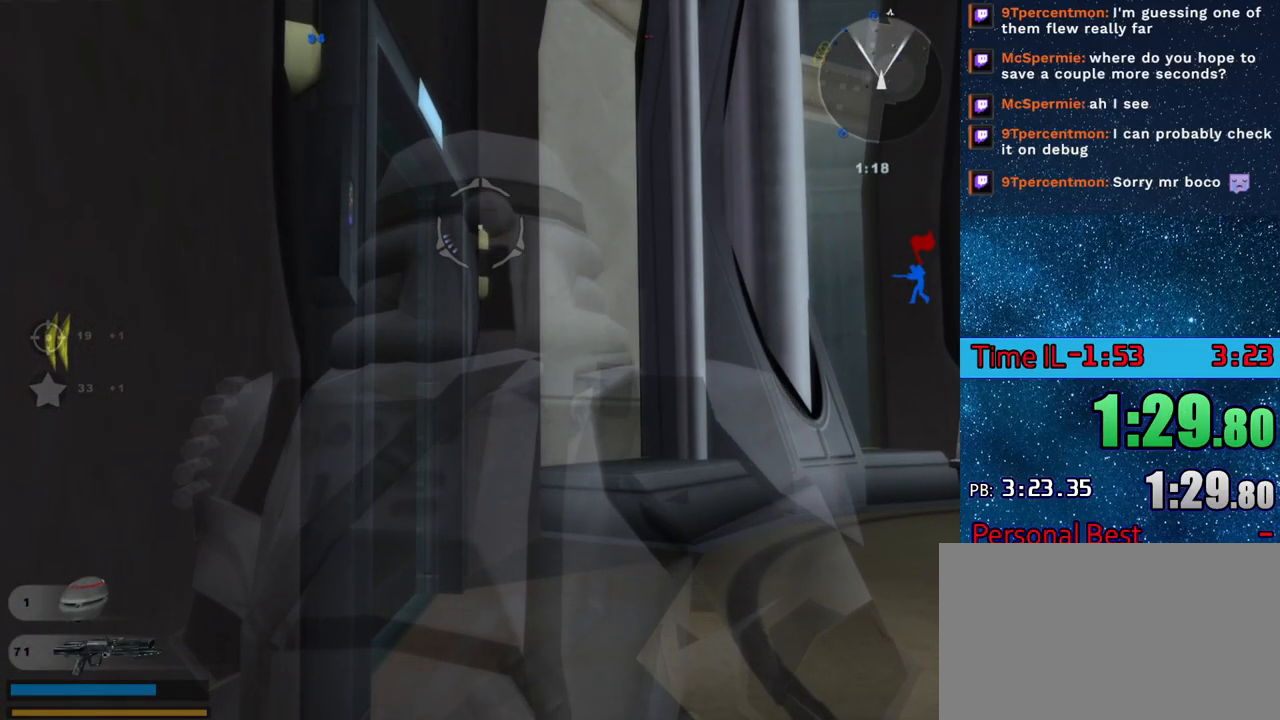
{"keys": [], "mouse_move": "still", "events": []}
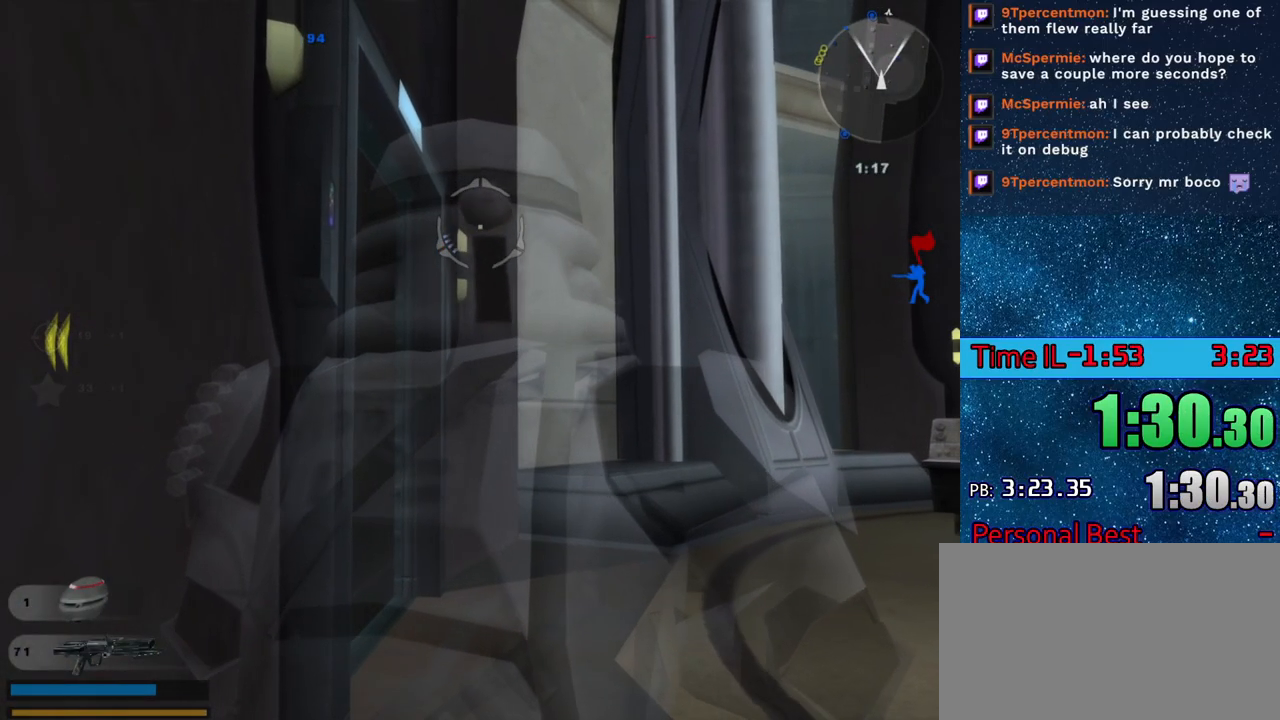
{"keys": [], "mouse_move": "still", "events": []}
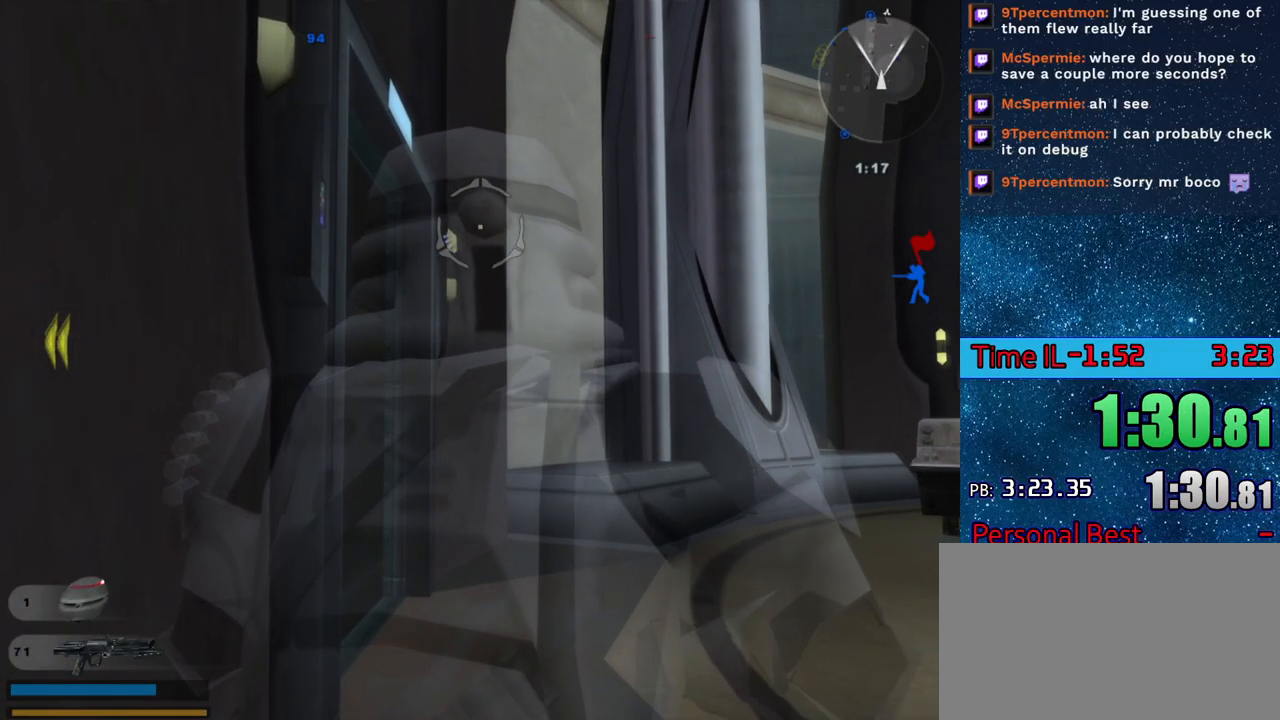
{"keys": [], "mouse_move": "still", "events": []}
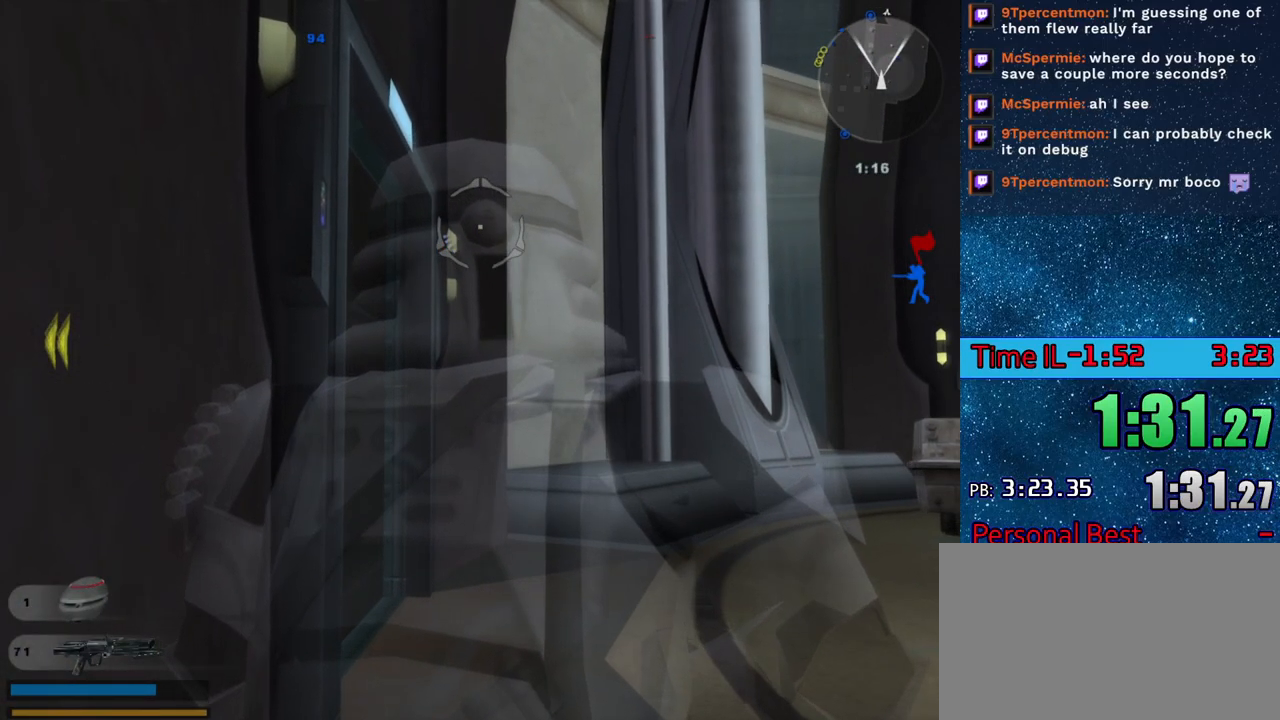
{"keys": [], "mouse_move": "still", "events": []}
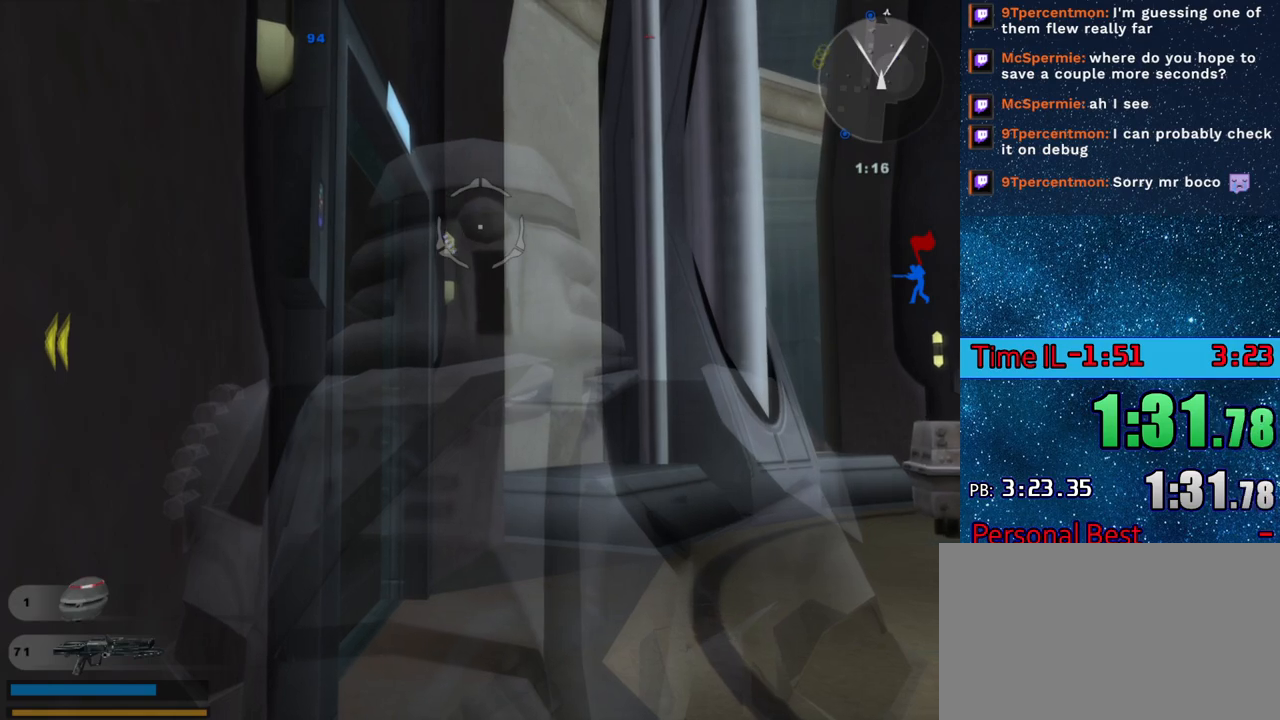
{"keys": [], "mouse_move": "still", "events": []}
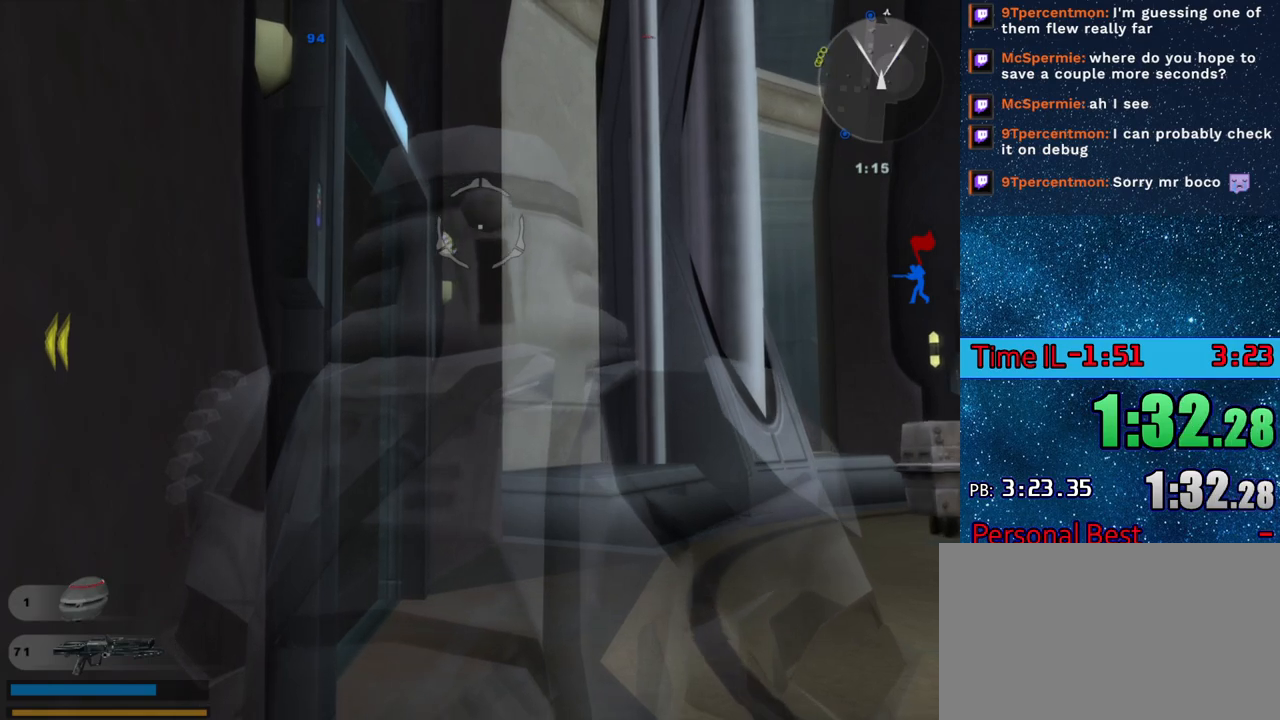
{"keys": [], "mouse_move": "still", "events": []}